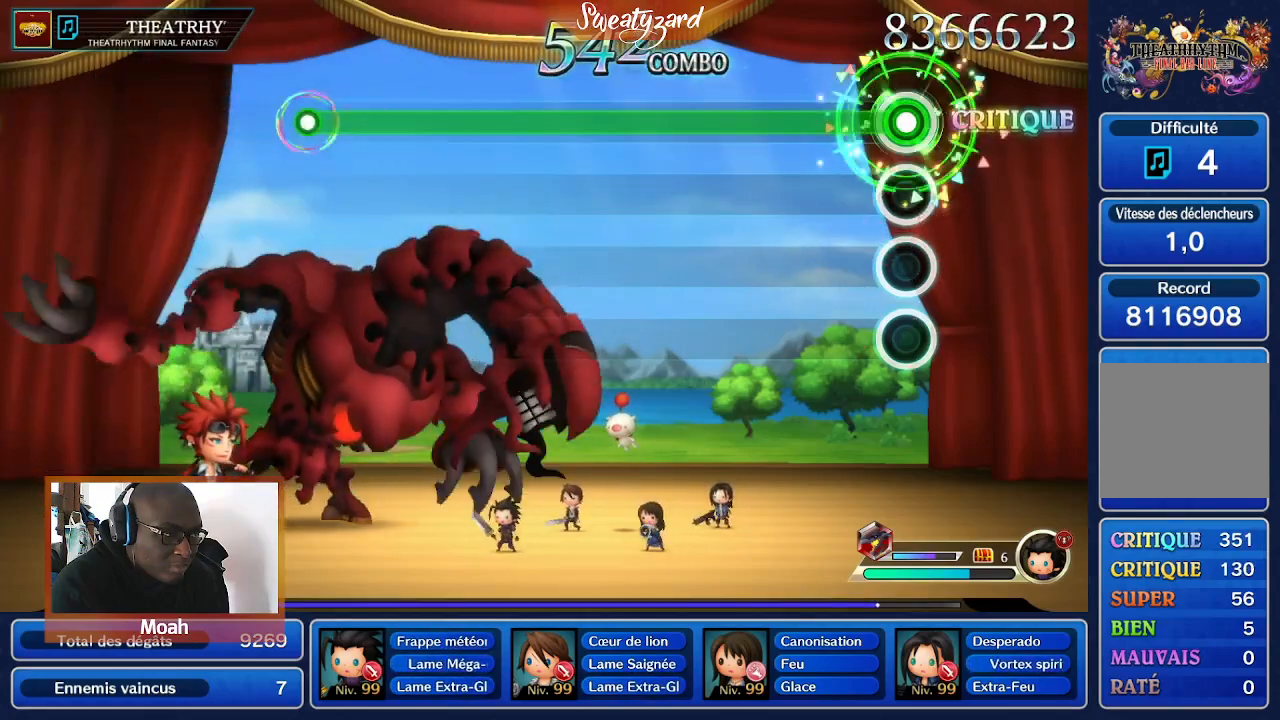
Gameplay with a controller (Nintendo layout); each line is a JSON object with the inputs held at the frame after it (dt_ms = milliseconds from this image to that frame). "events" lists button and stick changes between this image and that frame as [ms after this image, input, new state], when the widget could be followed in between. Not read: L3 R1 R3 SELECT START.
{"dt_ms": 500, "buttons": ["A"], "left_stick": "center", "right_stick": "center", "events": []}
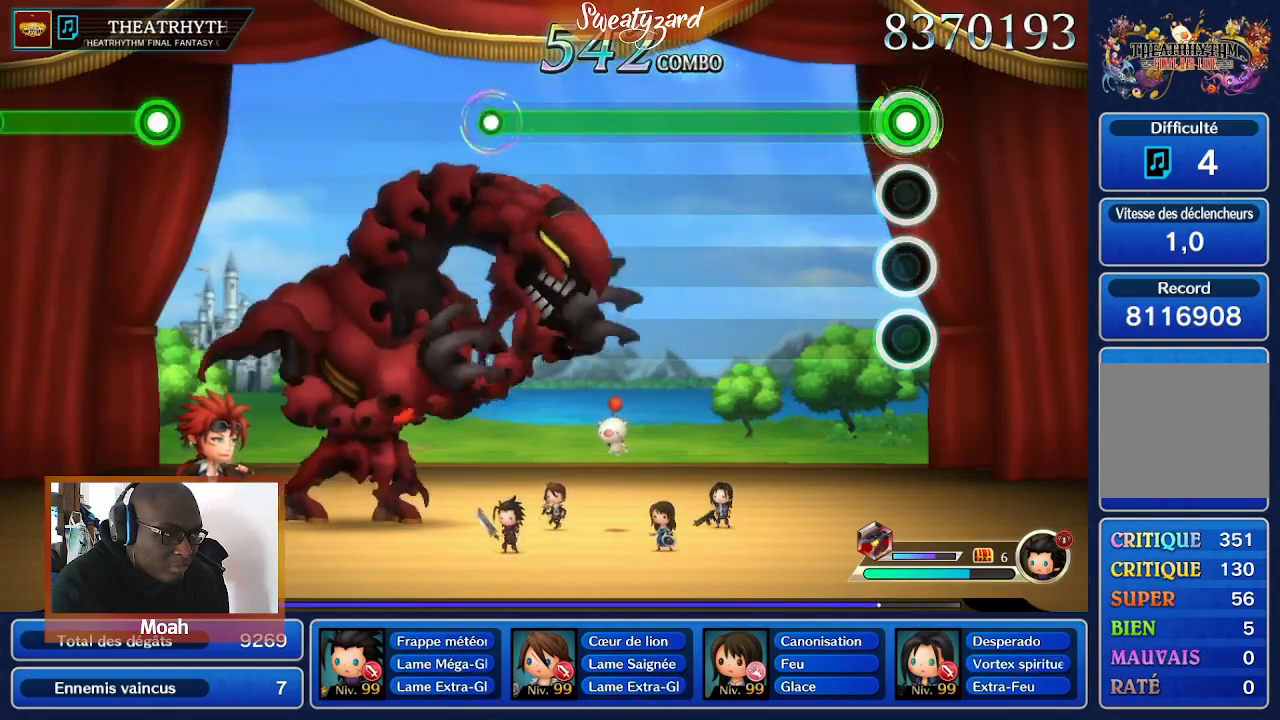
{"dt_ms": 500, "buttons": ["A"], "left_stick": "center", "right_stick": "center", "events": []}
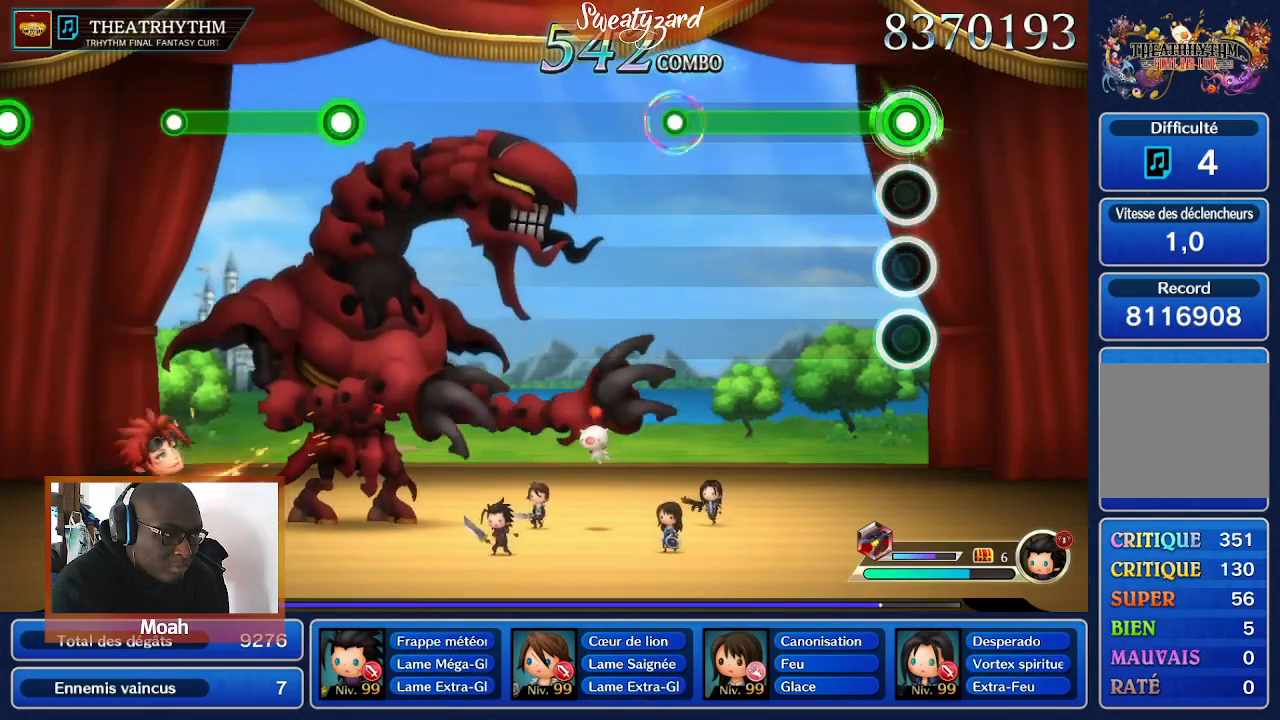
{"dt_ms": 500, "buttons": ["A"], "left_stick": "center", "right_stick": "center", "events": []}
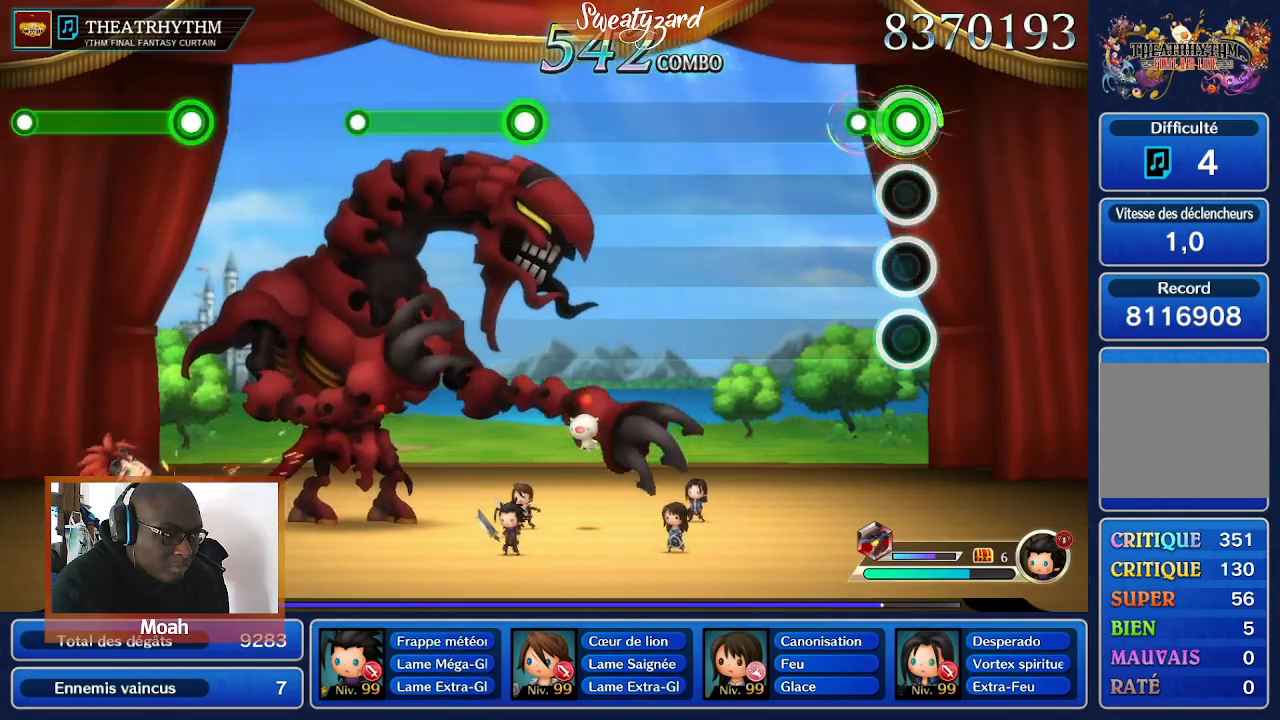
{"dt_ms": 500, "buttons": [], "left_stick": "center", "right_stick": "center", "events": [[133, "A", "up"]]}
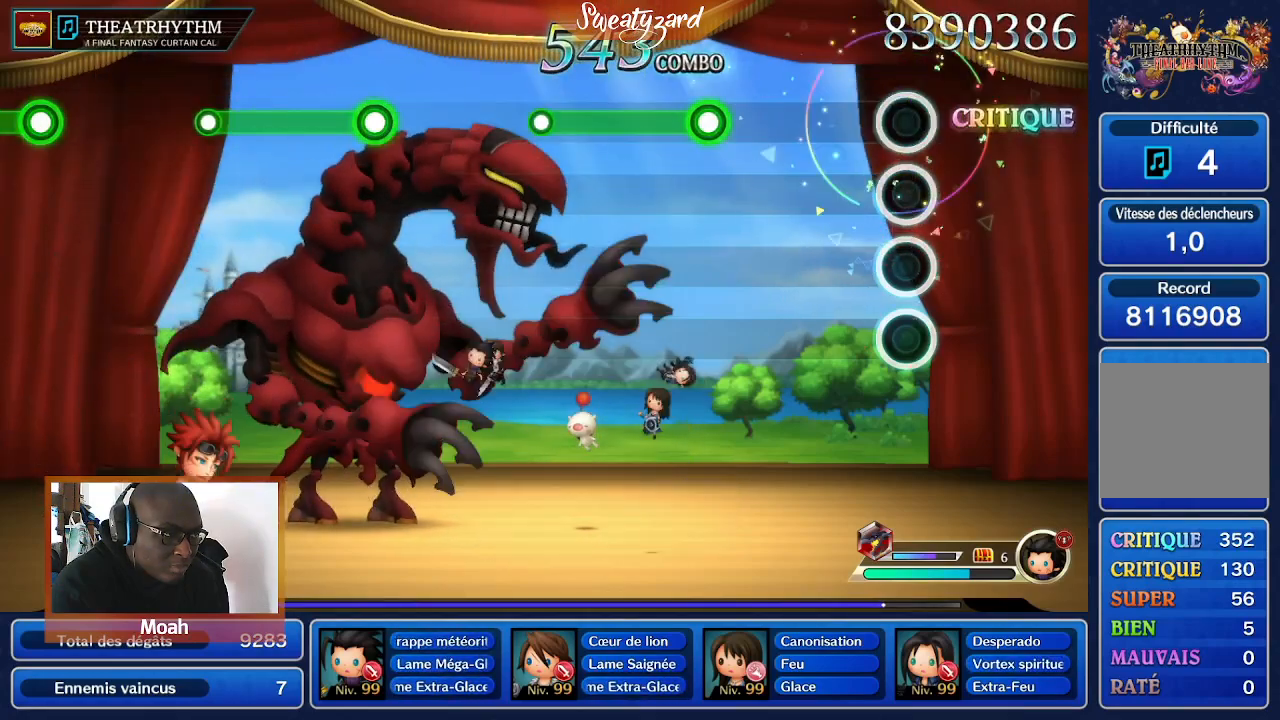
{"dt_ms": 500, "buttons": [], "left_stick": "center", "right_stick": "center", "events": []}
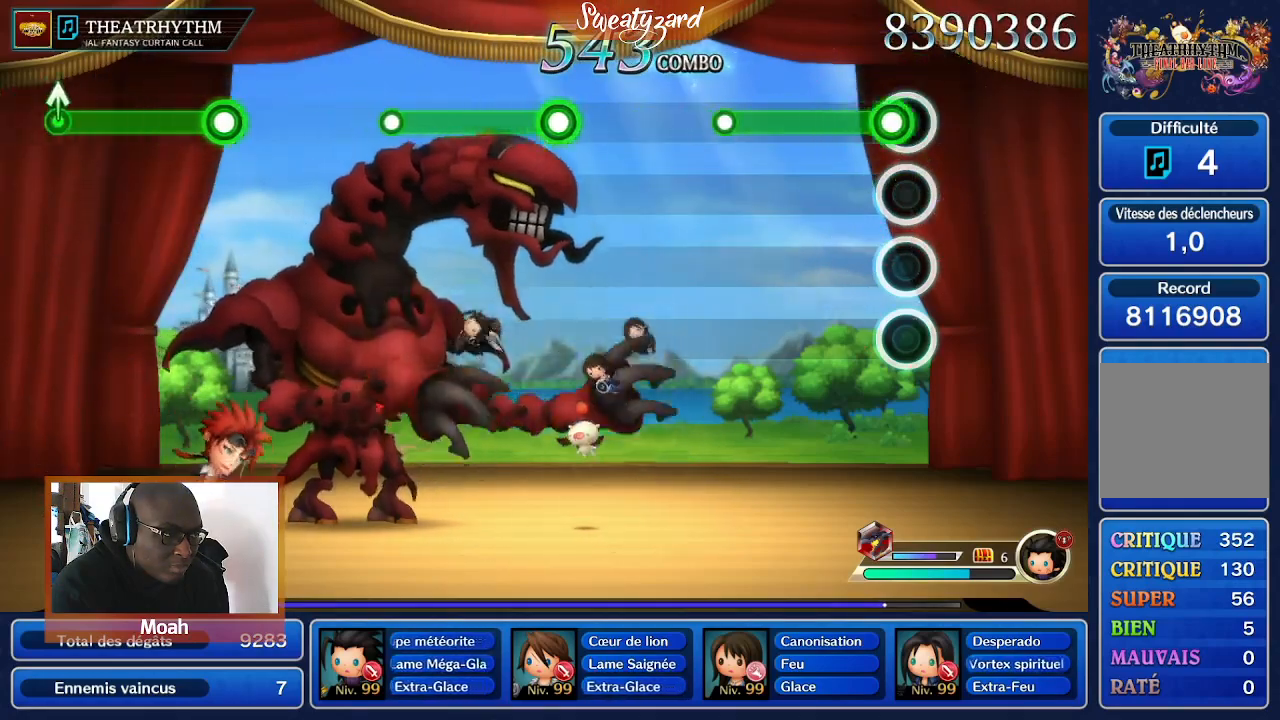
{"dt_ms": 500, "buttons": ["A"], "left_stick": "center", "right_stick": "center", "events": [[100, "A", "down"]]}
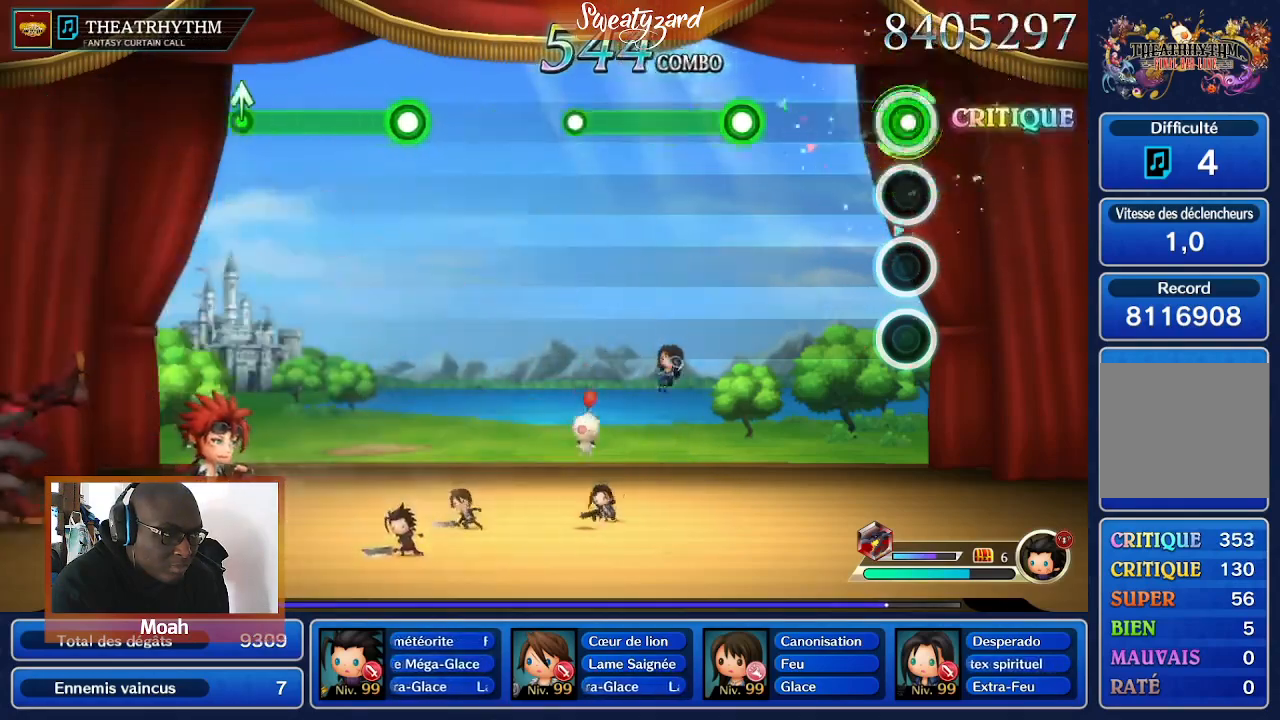
{"dt_ms": 500, "buttons": ["A"], "left_stick": "center", "right_stick": "center", "events": [[33, "A", "up"], [500, "A", "down"]]}
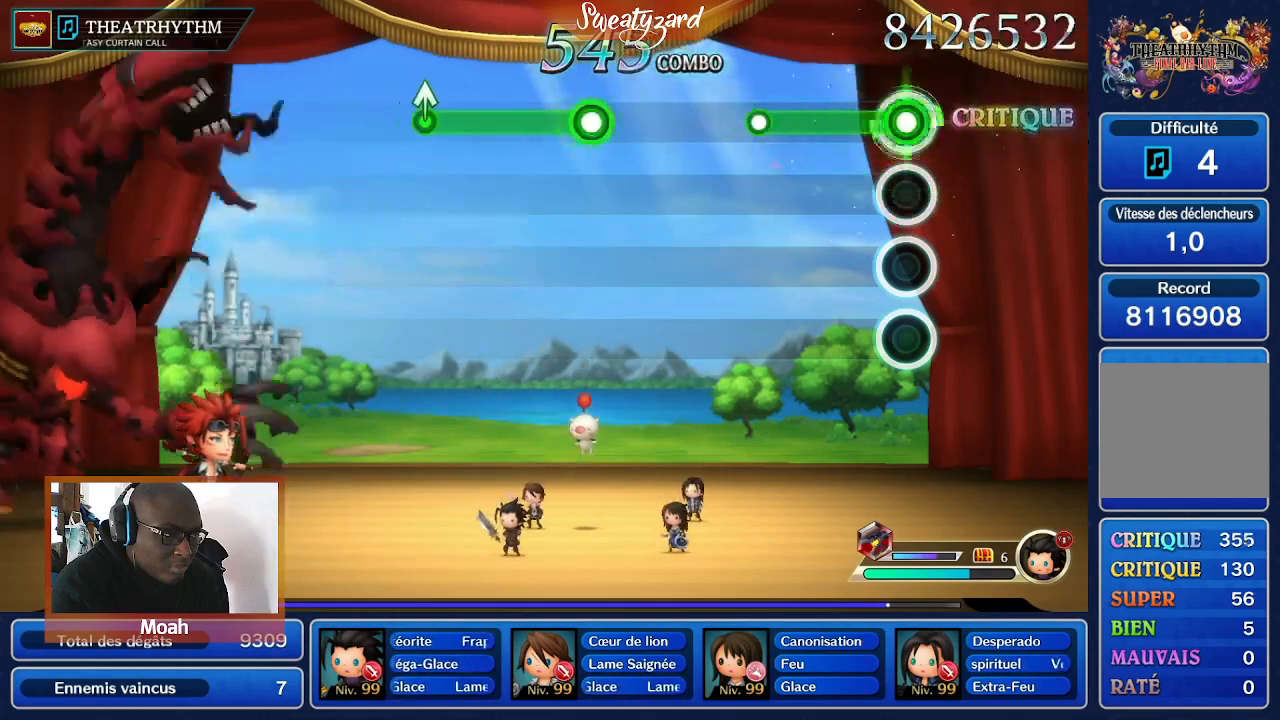
{"dt_ms": 500, "buttons": ["A"], "left_stick": "center", "right_stick": "center", "events": []}
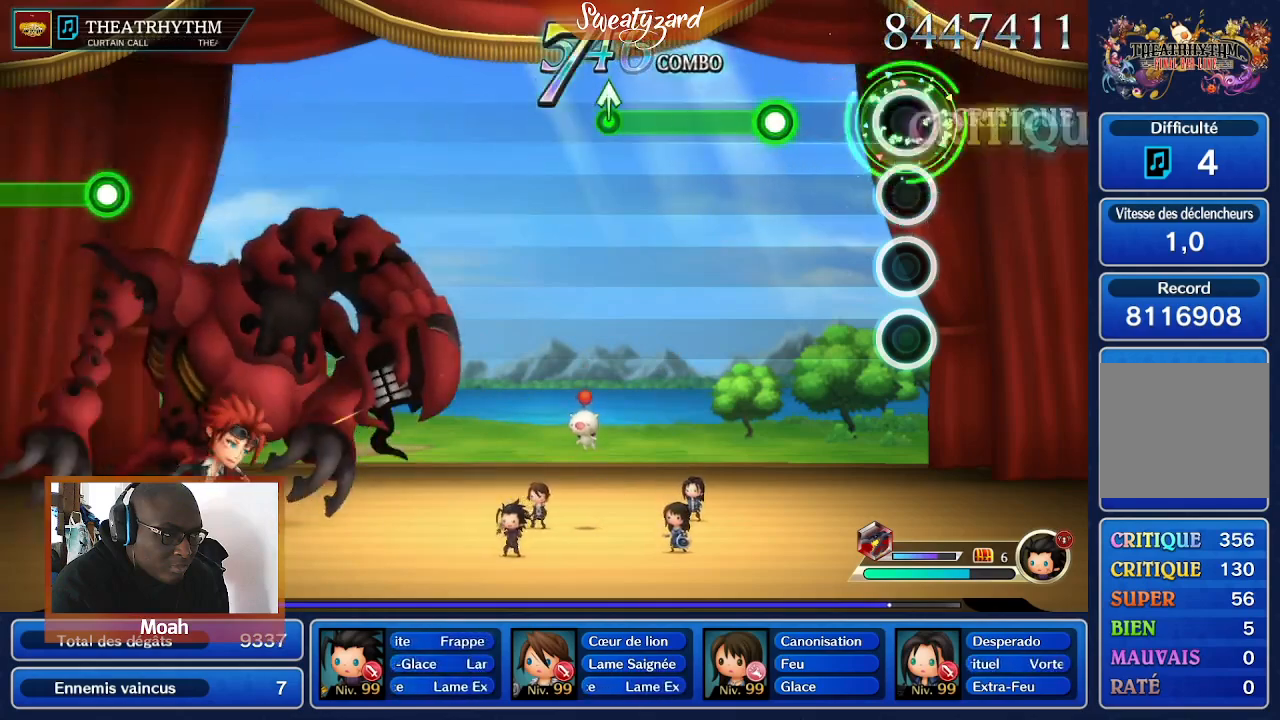
{"dt_ms": 500, "buttons": ["A"], "left_stick": "center", "right_stick": "center", "events": [[100, "A", "up"], [400, "A", "down"]]}
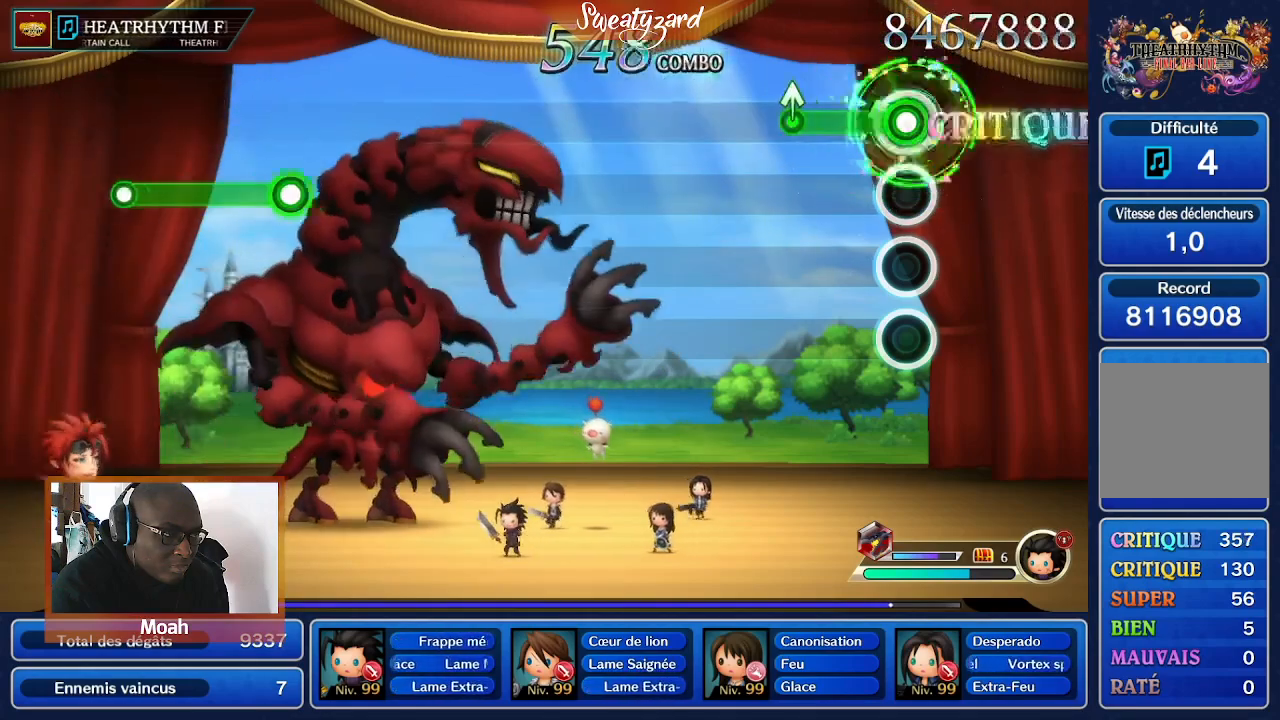
{"dt_ms": 500, "buttons": [], "left_stick": "center", "right_stick": "center", "events": [[433, "A", "up"]]}
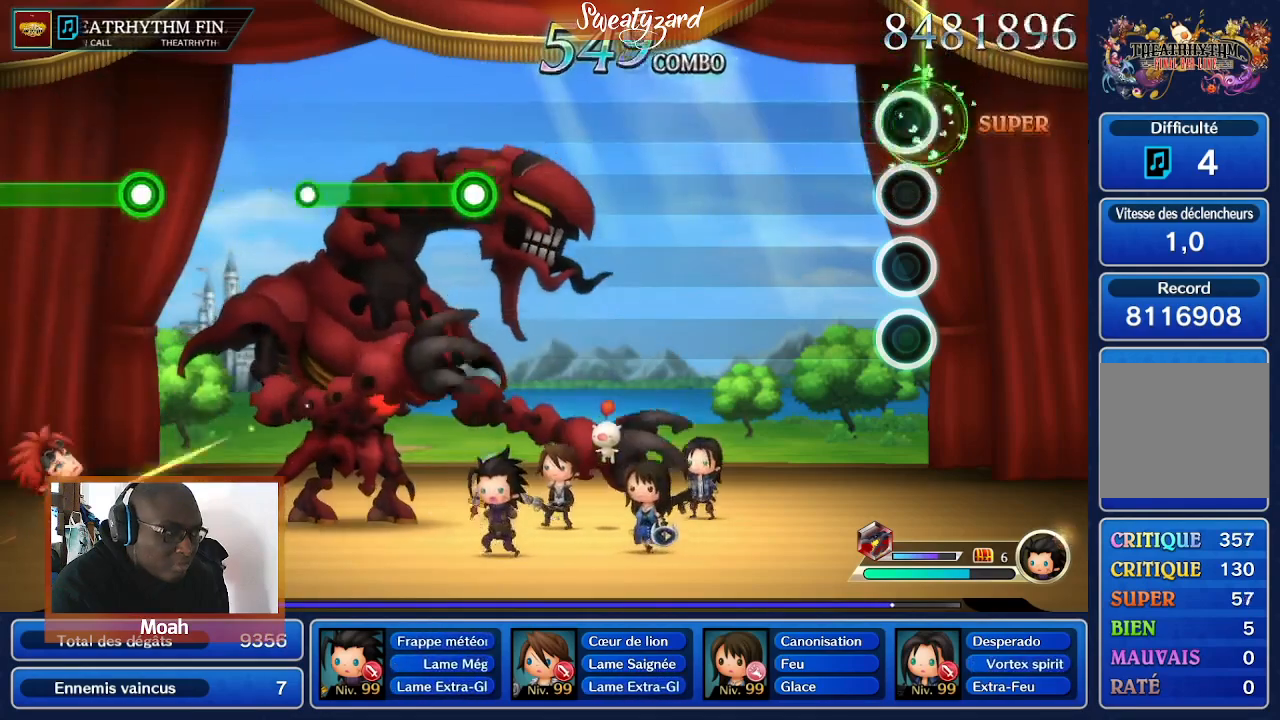
{"dt_ms": 500, "buttons": [], "left_stick": "center", "right_stick": "center", "events": []}
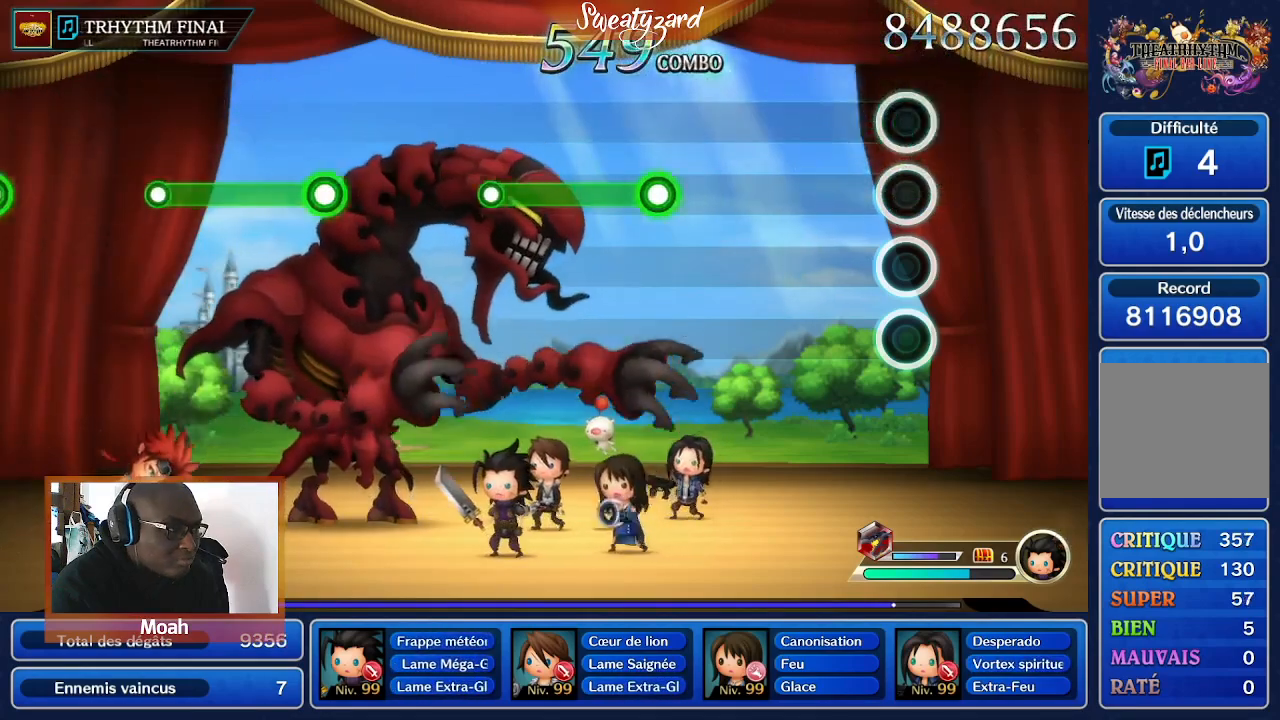
{"dt_ms": 500, "buttons": [], "left_stick": "center", "right_stick": "center", "events": []}
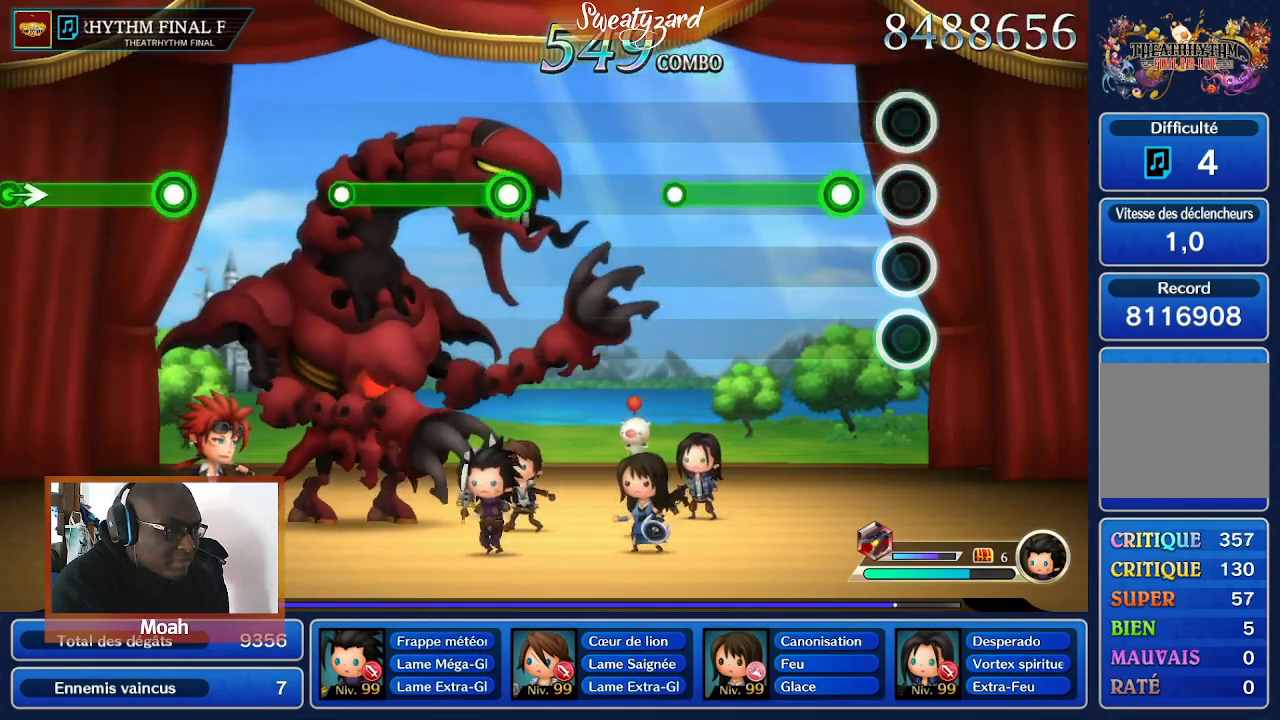
{"dt_ms": 500, "buttons": ["A"], "left_stick": "center", "right_stick": "center", "events": [[200, "A", "down"]]}
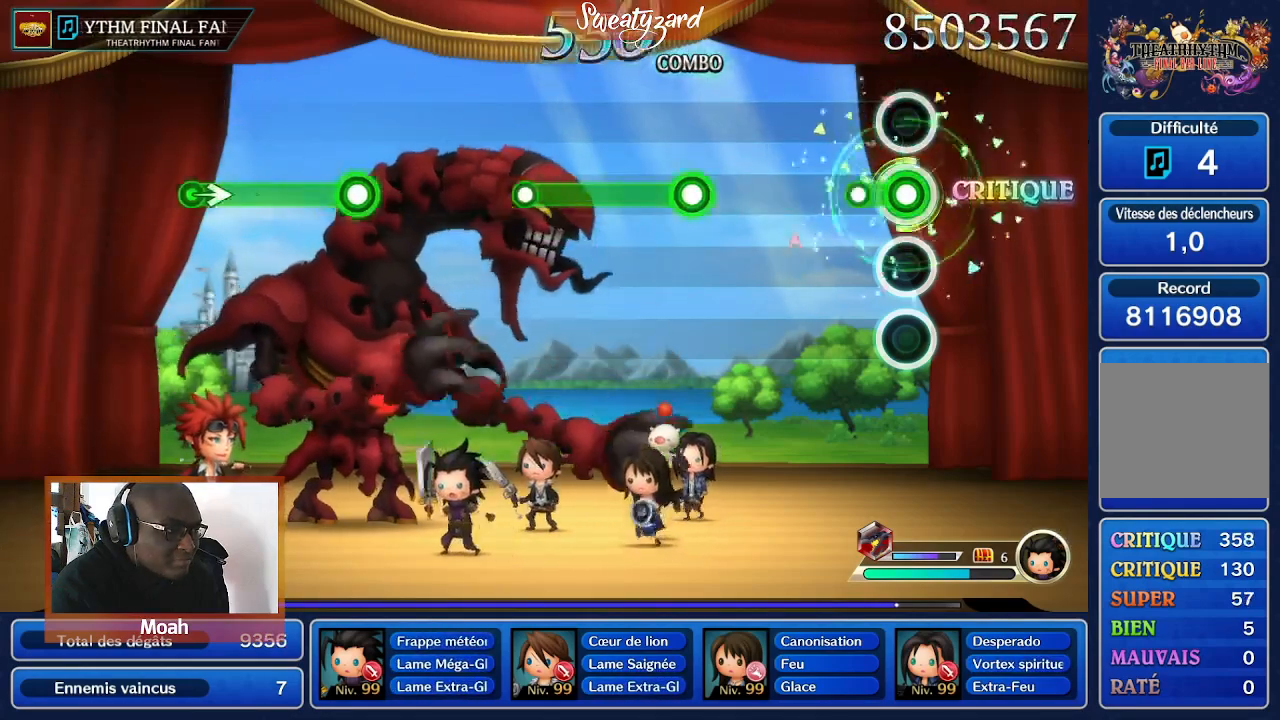
{"dt_ms": 500, "buttons": ["A"], "left_stick": "center", "right_stick": "center", "events": []}
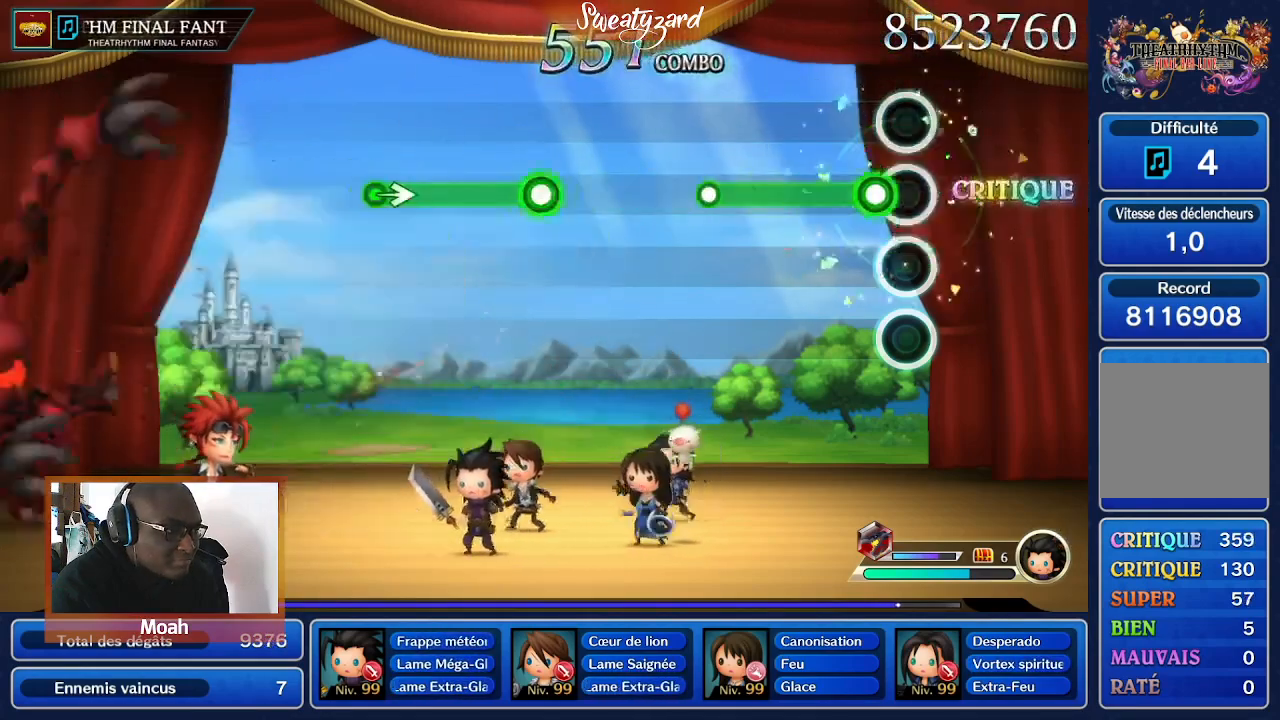
{"dt_ms": 500, "buttons": ["A"], "left_stick": "center", "right_stick": "center", "events": []}
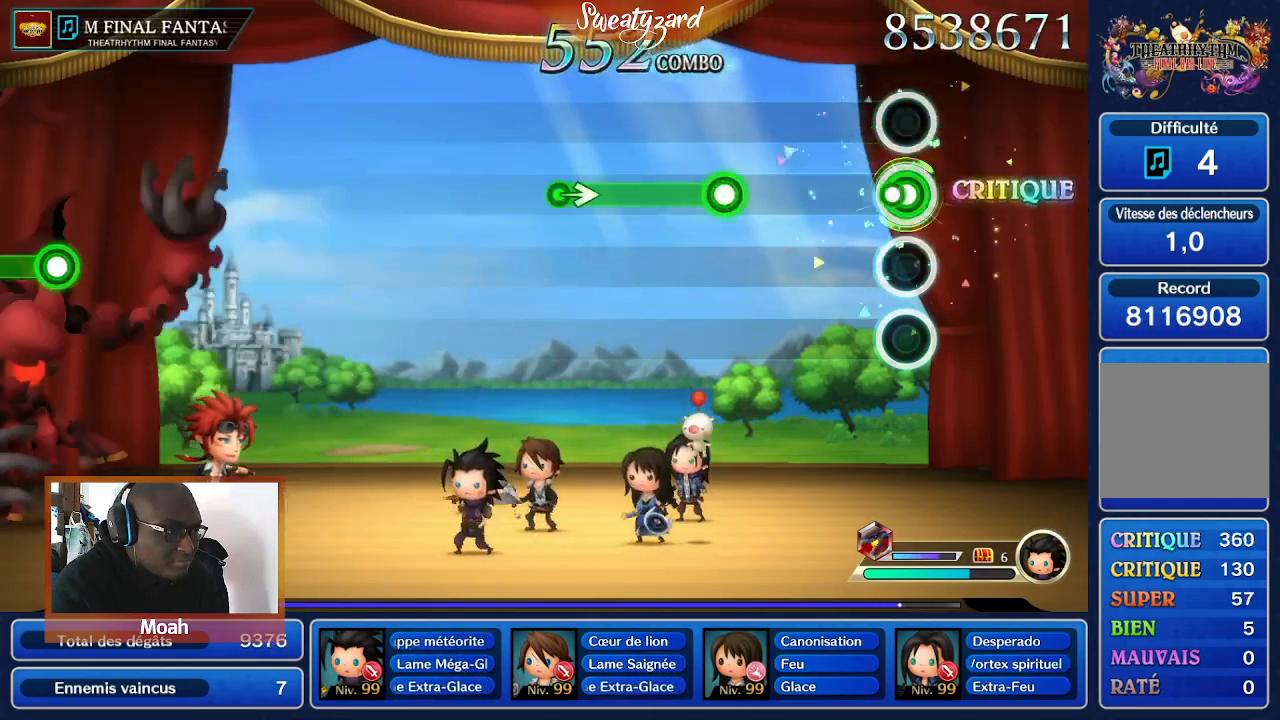
{"dt_ms": 500, "buttons": ["A"], "left_stick": "center", "right_stick": "center", "events": []}
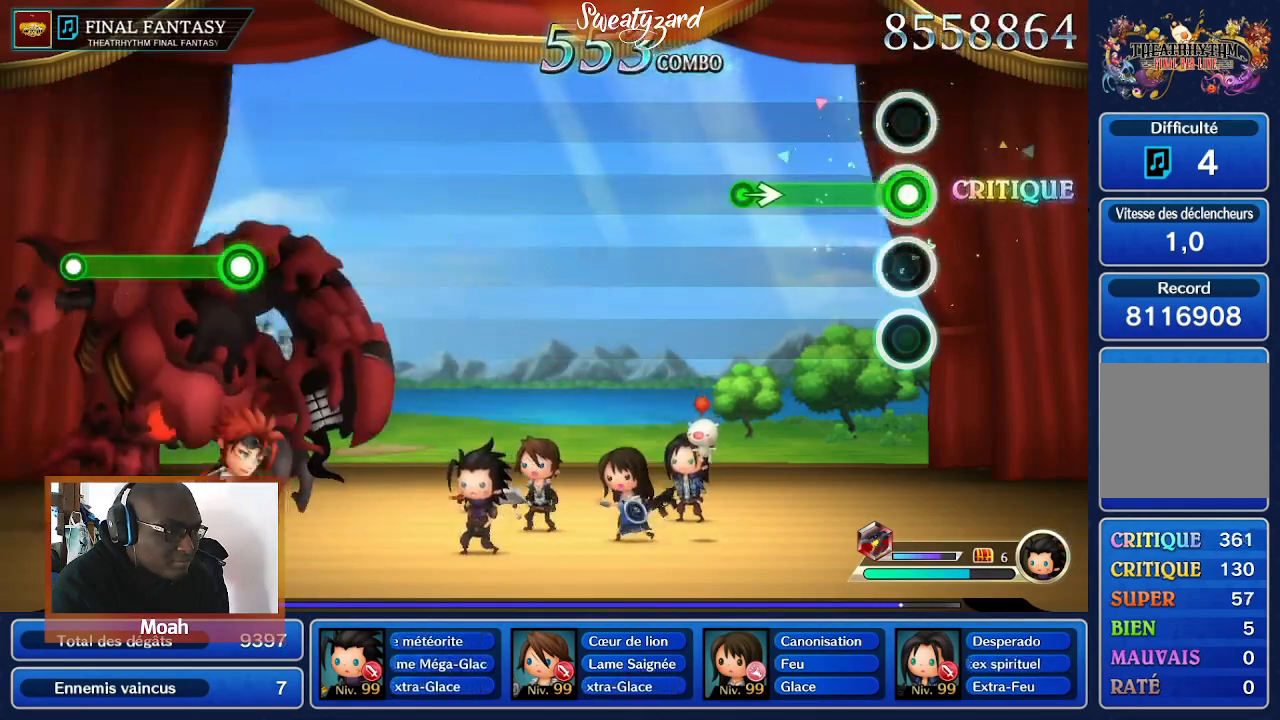
{"dt_ms": 500, "buttons": ["A"], "left_stick": "right", "right_stick": "center", "events": [[467, "left_stick", "right"]]}
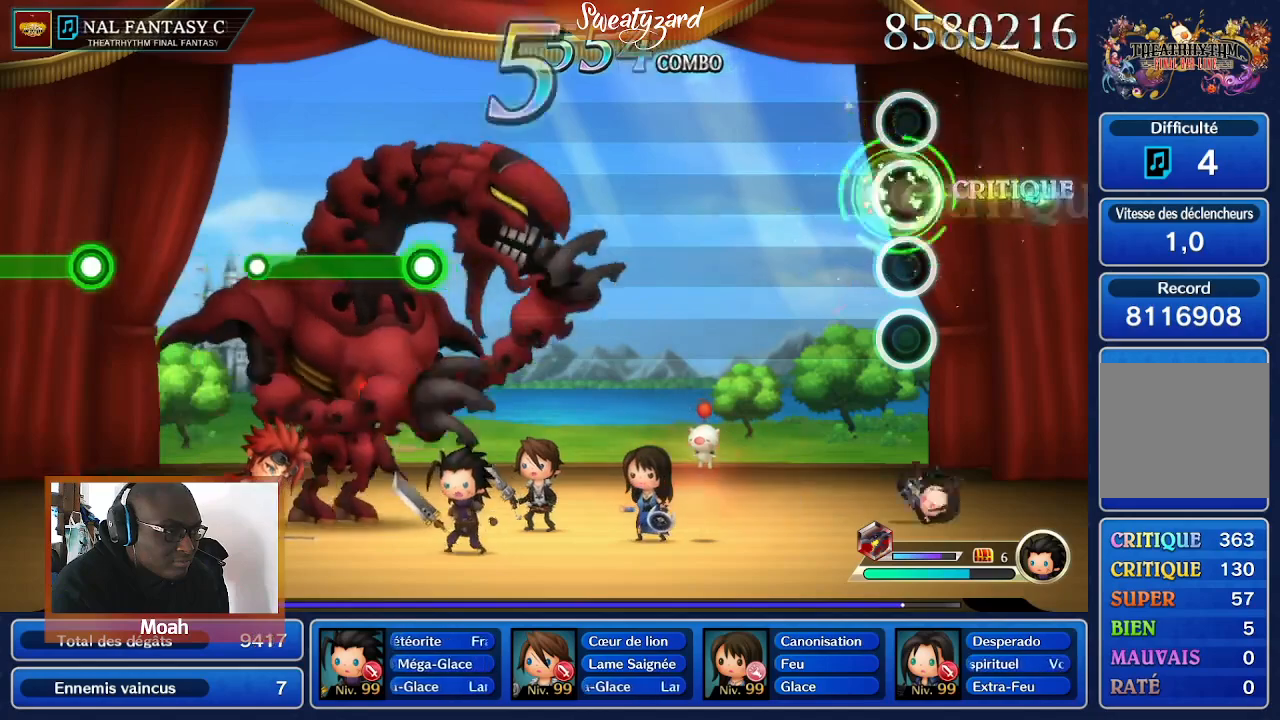
{"dt_ms": 500, "buttons": [], "left_stick": "center", "right_stick": "center", "events": [[33, "A", "up"], [133, "left_stick", "center"]]}
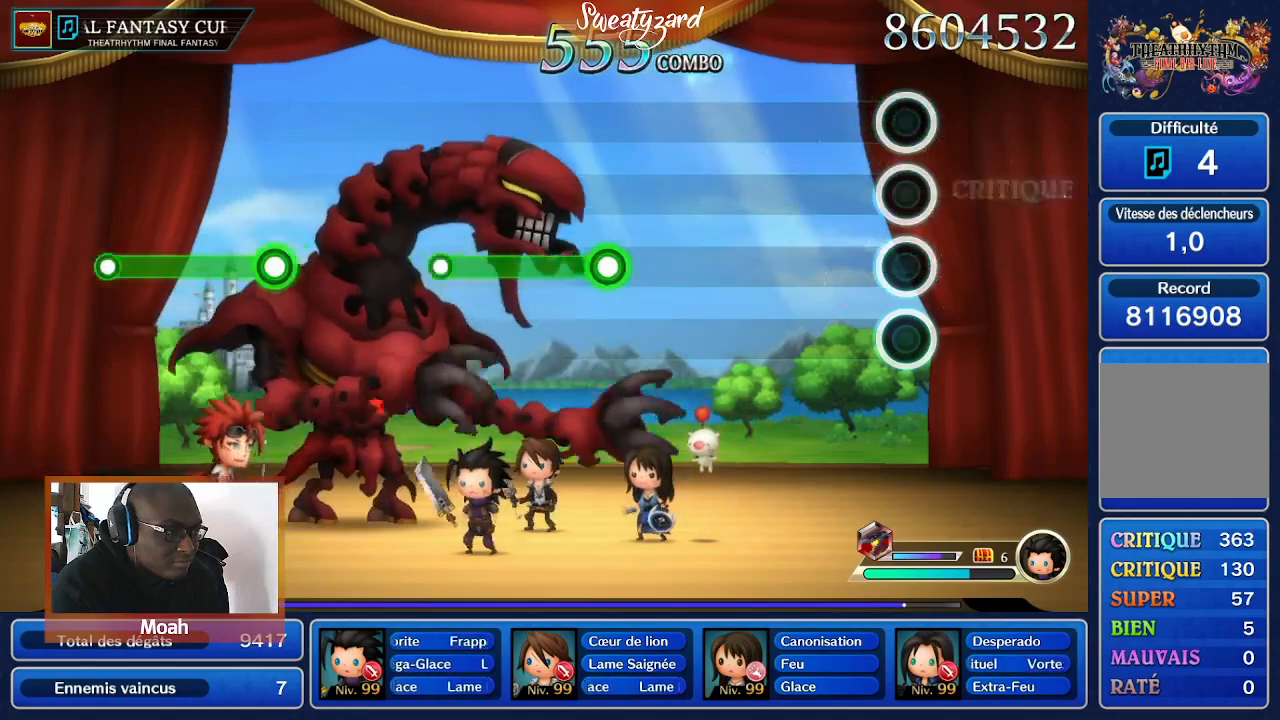
{"dt_ms": 500, "buttons": [], "left_stick": "center", "right_stick": "center", "events": []}
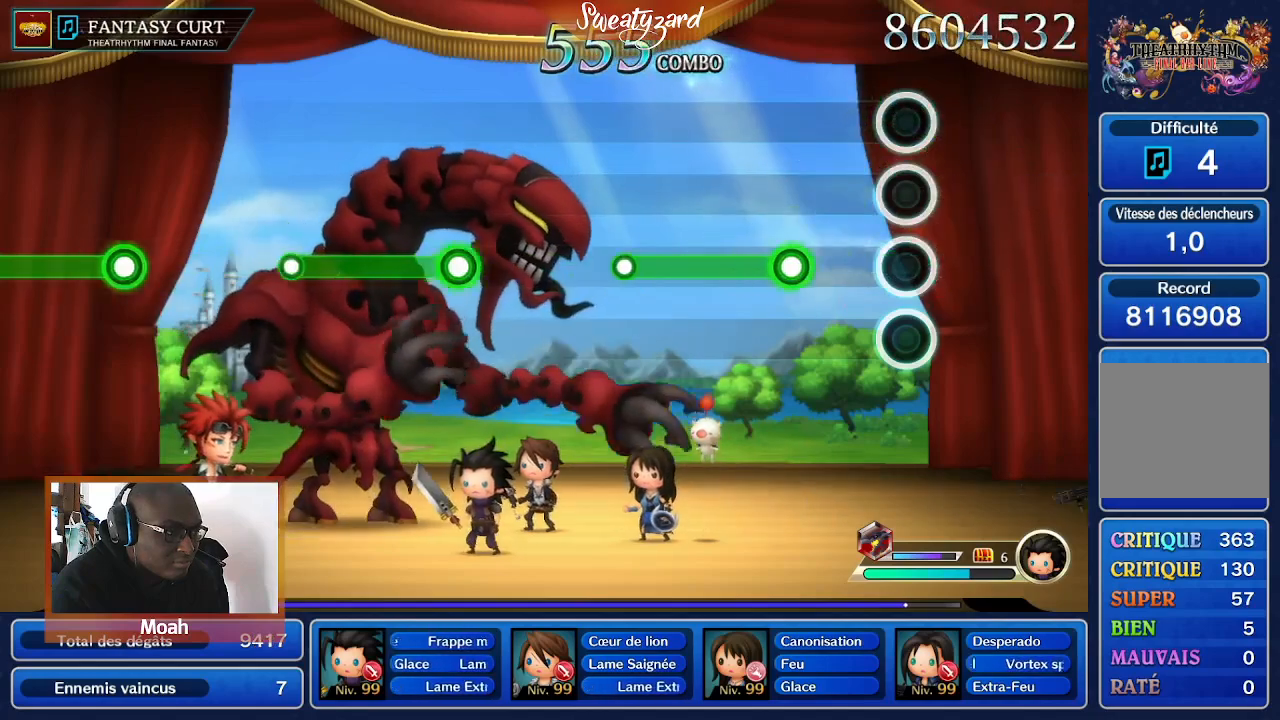
{"dt_ms": 500, "buttons": ["A"], "left_stick": "center", "right_stick": "center", "events": [[367, "A", "down"]]}
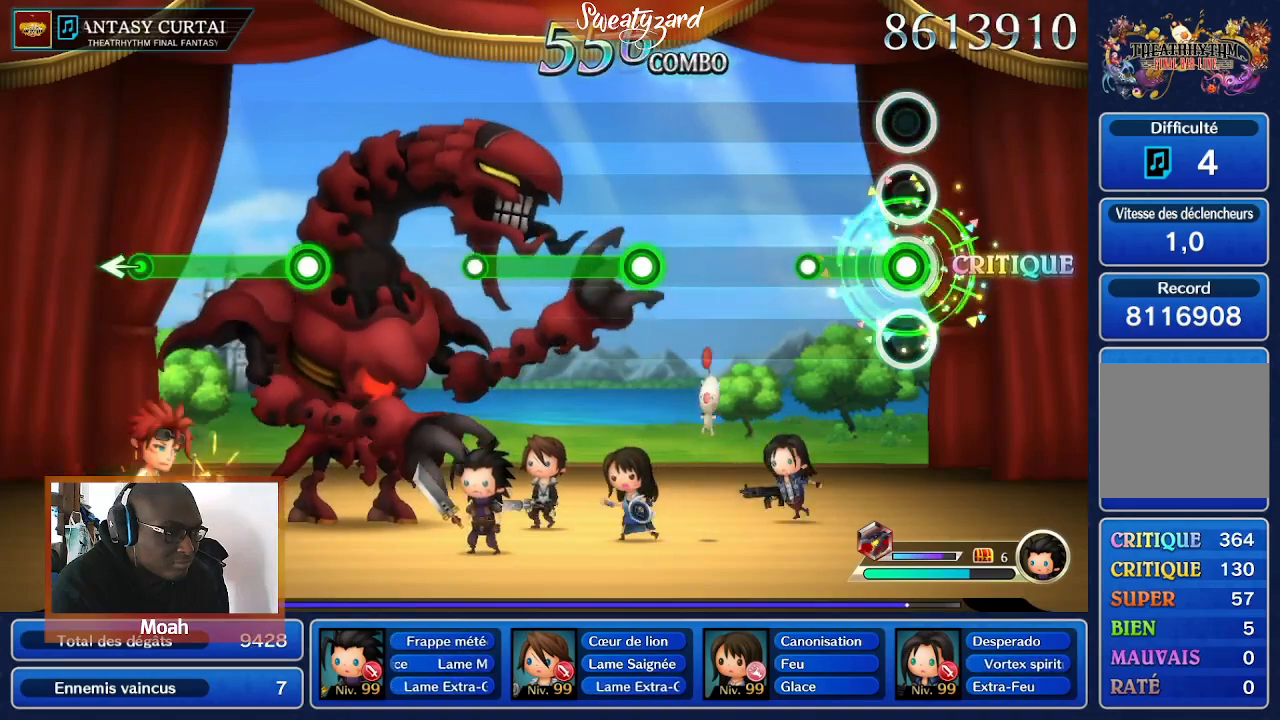
{"dt_ms": 1000, "buttons": ["A"], "left_stick": "center", "right_stick": "center"}
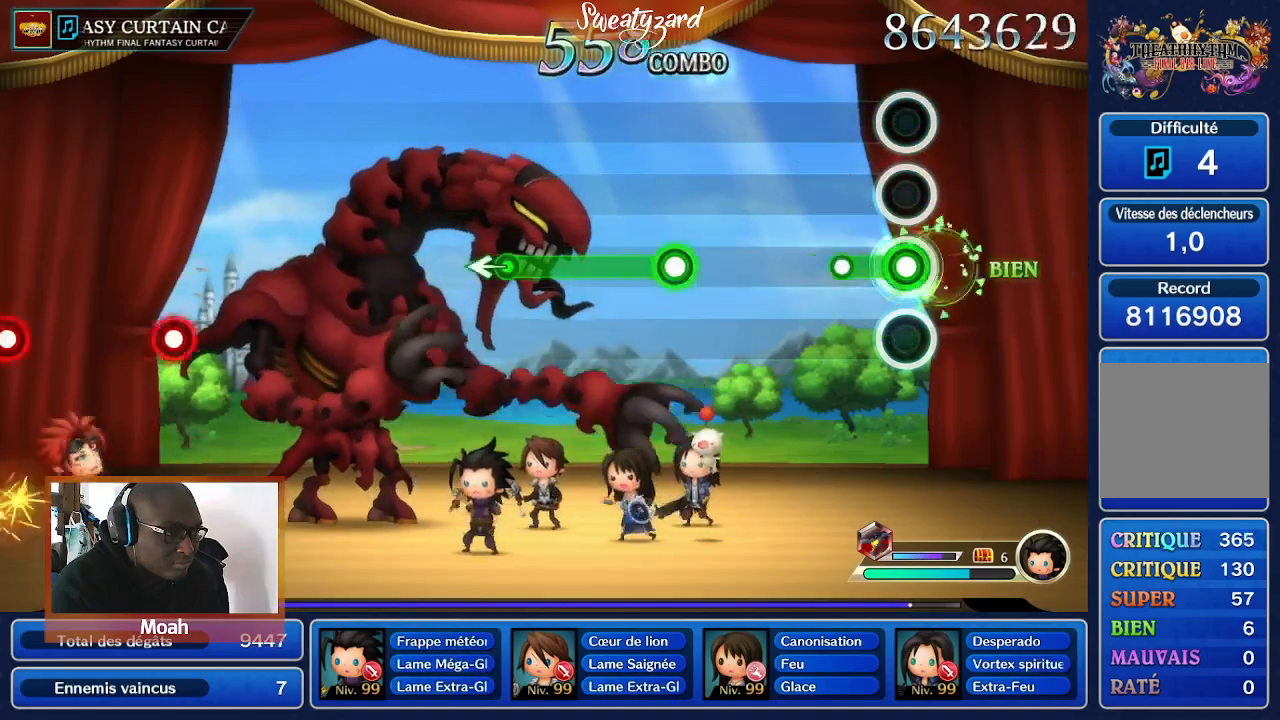
{"dt_ms": 500, "buttons": ["A"], "left_stick": "center", "right_stick": "center", "events": []}
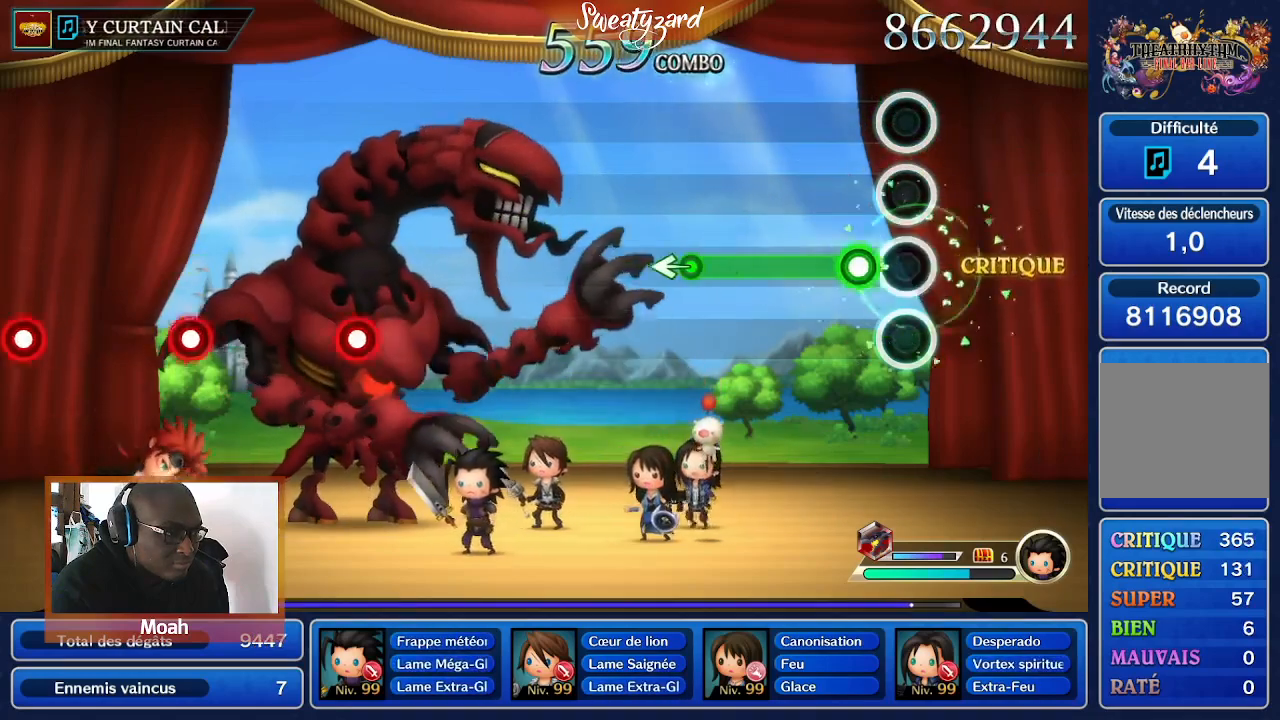
{"dt_ms": 500, "buttons": ["A"], "left_stick": "center", "right_stick": "center", "events": []}
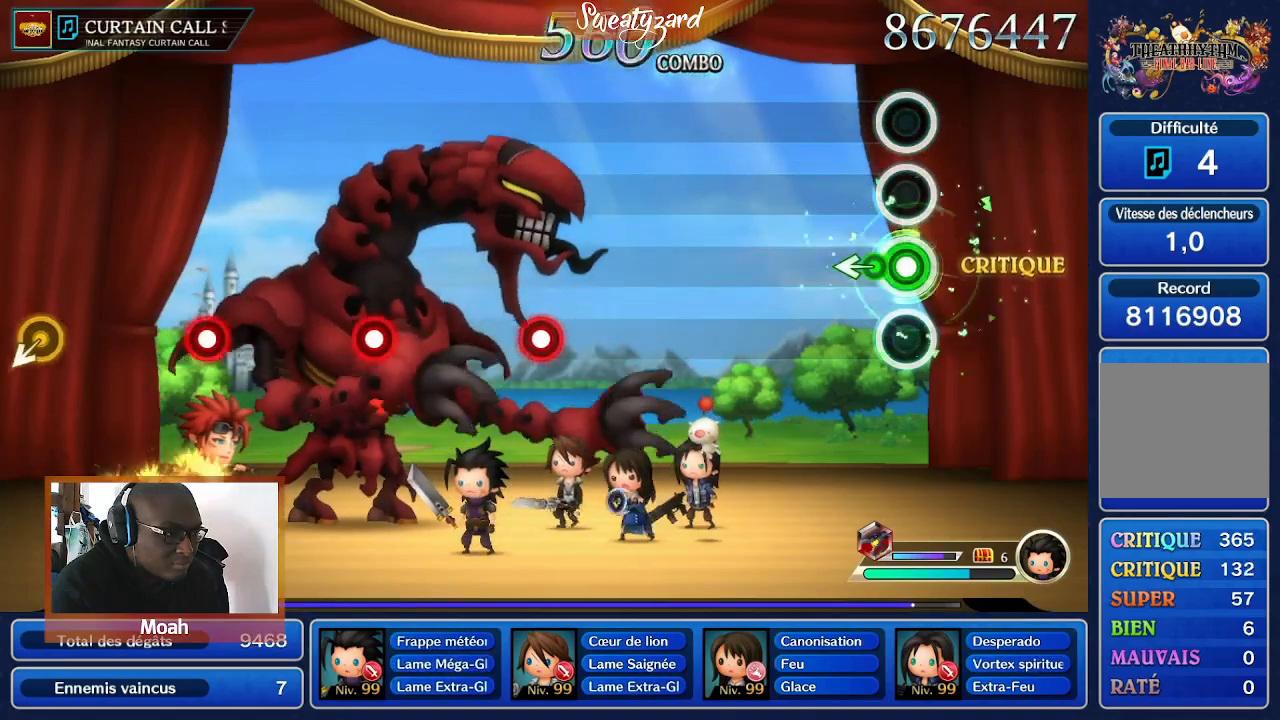
{"dt_ms": 500, "buttons": [], "left_stick": "center", "right_stick": "center", "events": [[233, "A", "up"]]}
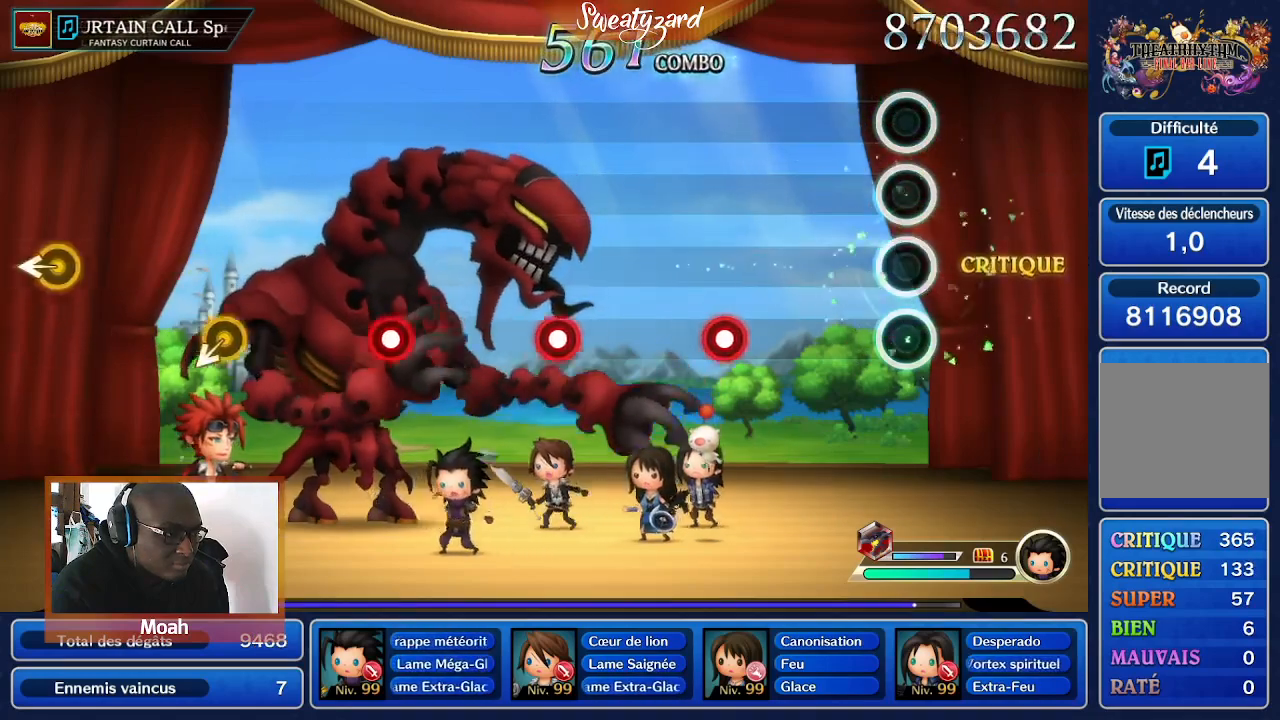
{"dt_ms": 500, "buttons": ["A"], "left_stick": "center", "right_stick": "center", "events": [[500, "A", "down"]]}
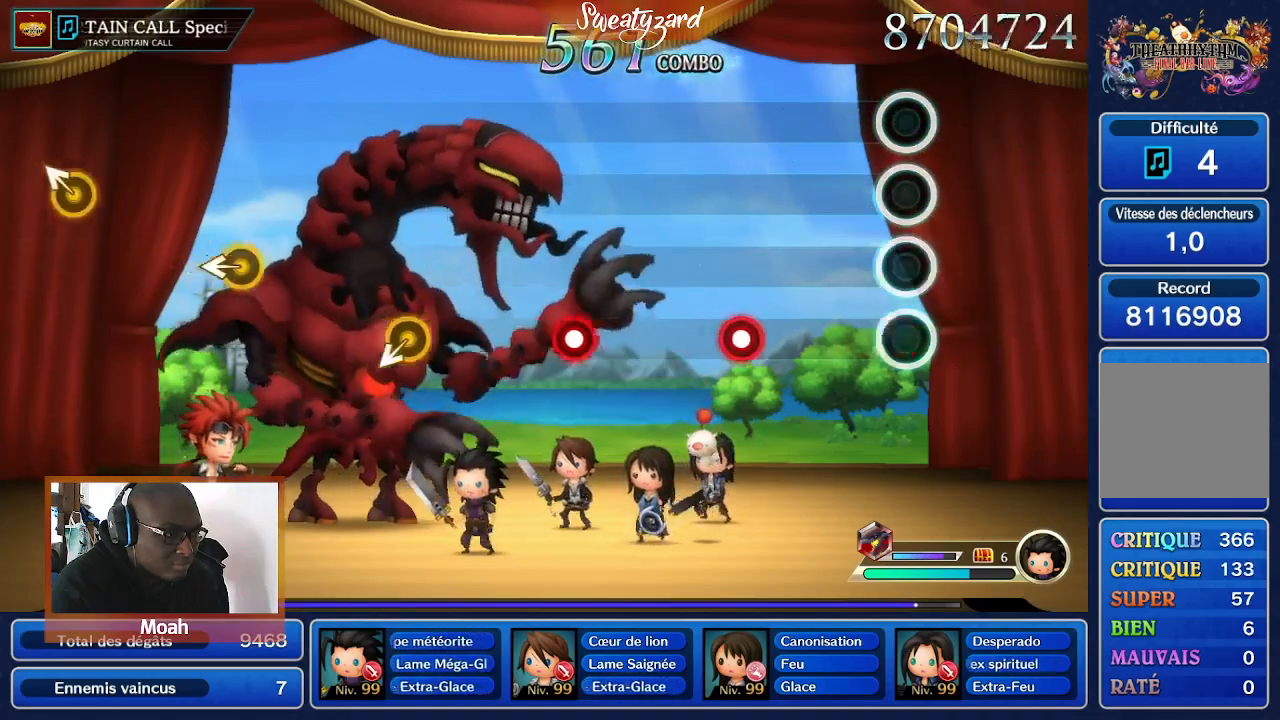
{"dt_ms": 500, "buttons": ["A"], "left_stick": "center", "right_stick": "center", "events": [[333, "A", "up"], [433, "A", "down"]]}
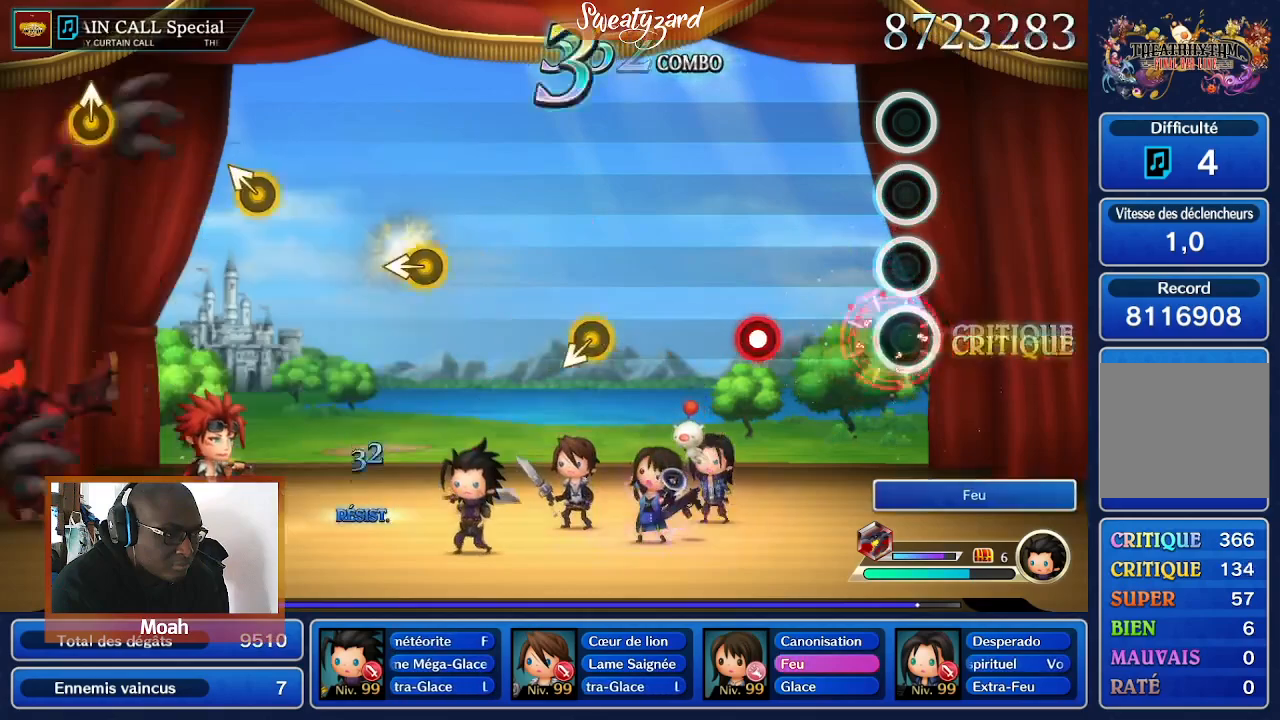
{"dt_ms": 500, "buttons": ["A"], "left_stick": "center", "right_stick": "center", "events": [[100, "A", "up"], [433, "A", "down"]]}
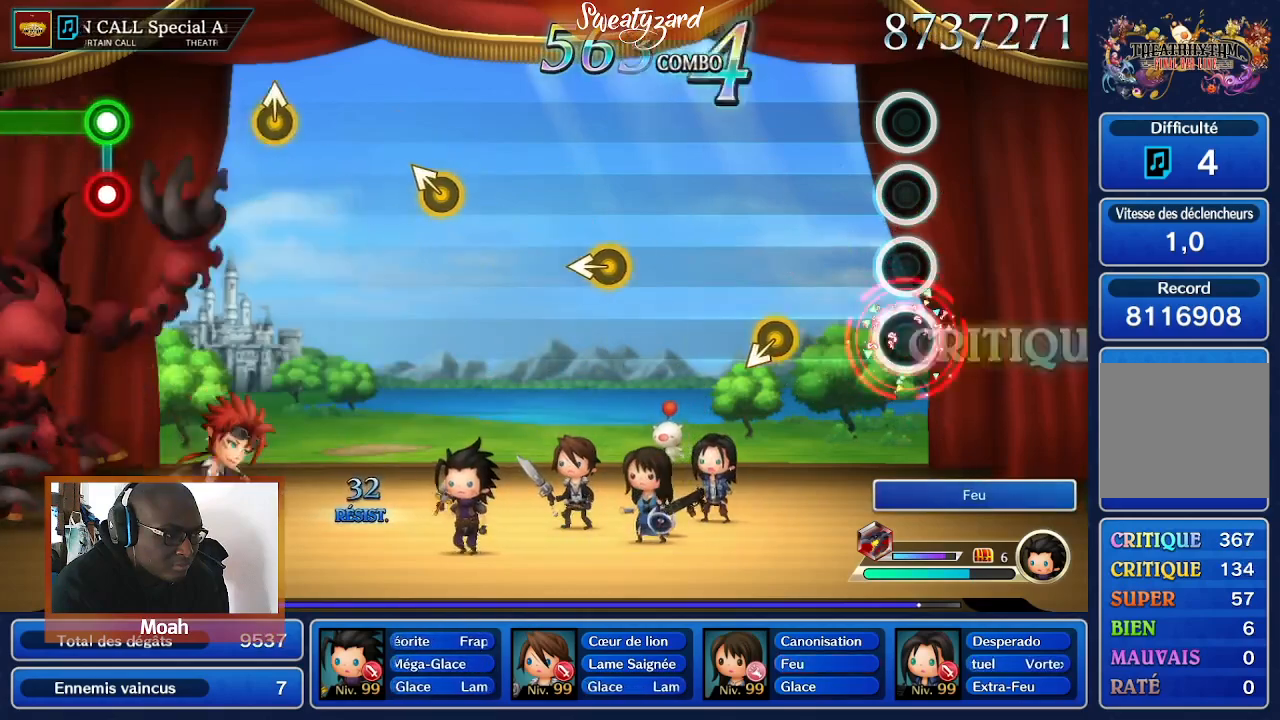
{"dt_ms": 500, "buttons": [], "left_stick": "center", "right_stick": "center", "events": [[100, "A", "up"]]}
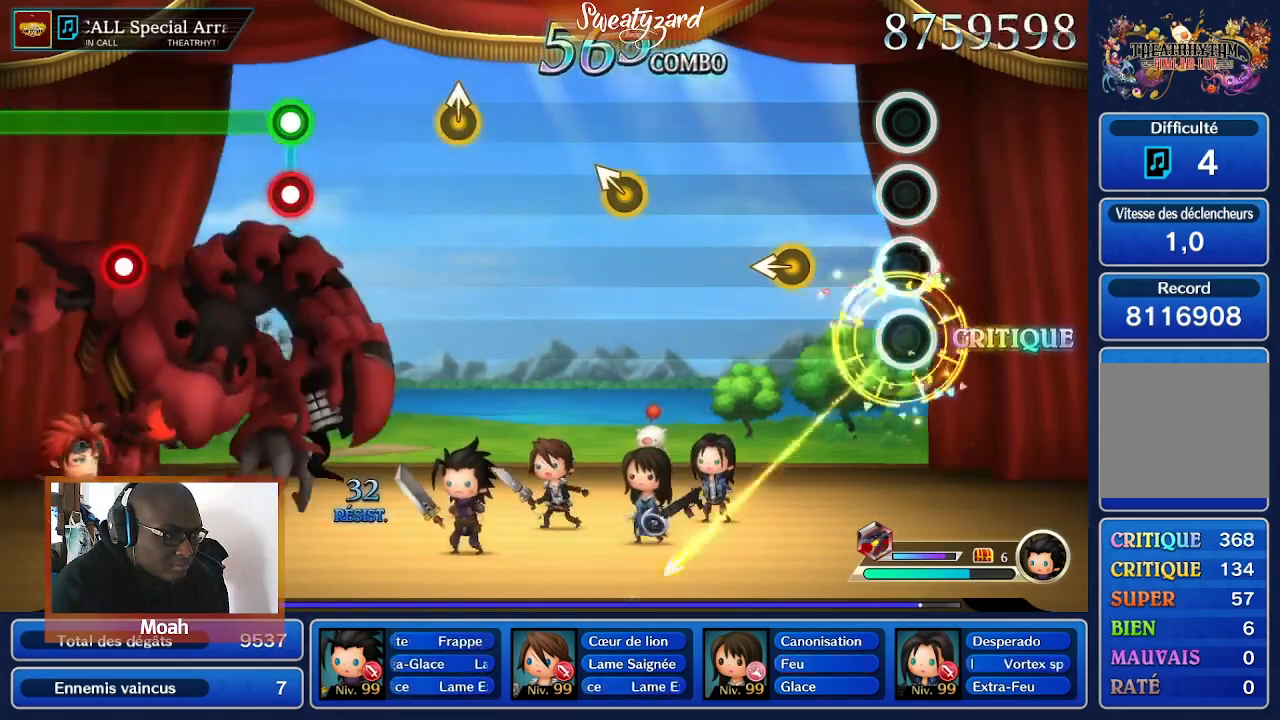
{"dt_ms": 500, "buttons": [], "left_stick": "center", "right_stick": "center", "events": []}